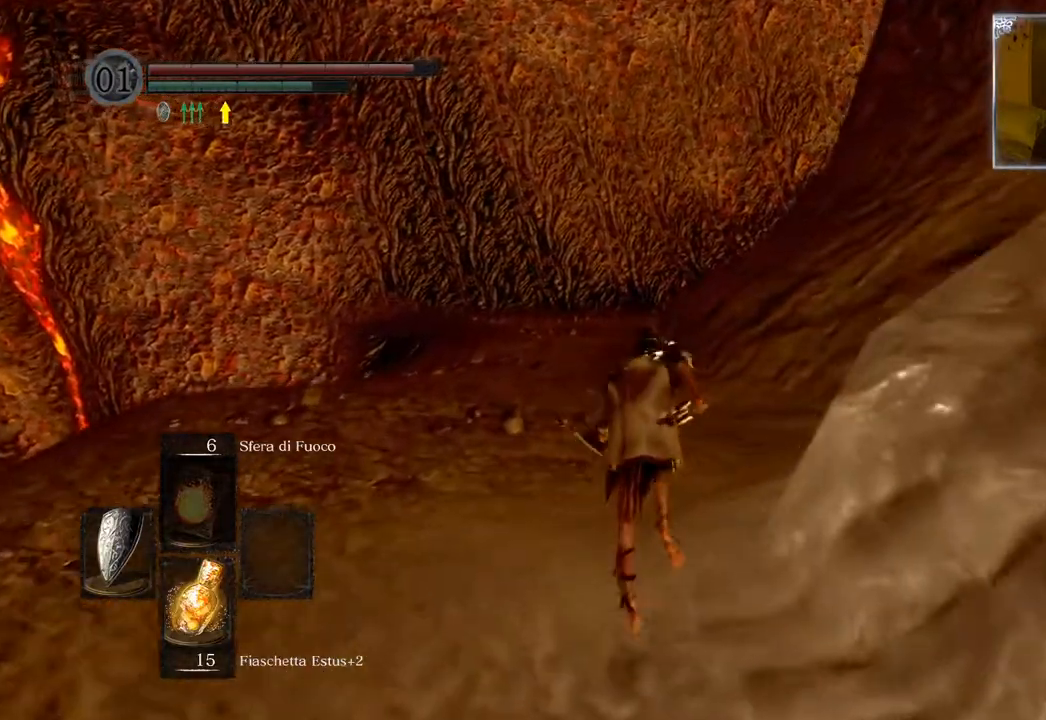
Gameplay with a controller (PlayStation layout); each line is a JSON object with the inputs held at the frame after it. "events" lists button and stick changes between this image and that frame as [ms after this image, input, new state], when the widget could be followed in between.
{"buttons": ["CIRCLE"], "left_stick": "up", "right_stick": "center", "events": []}
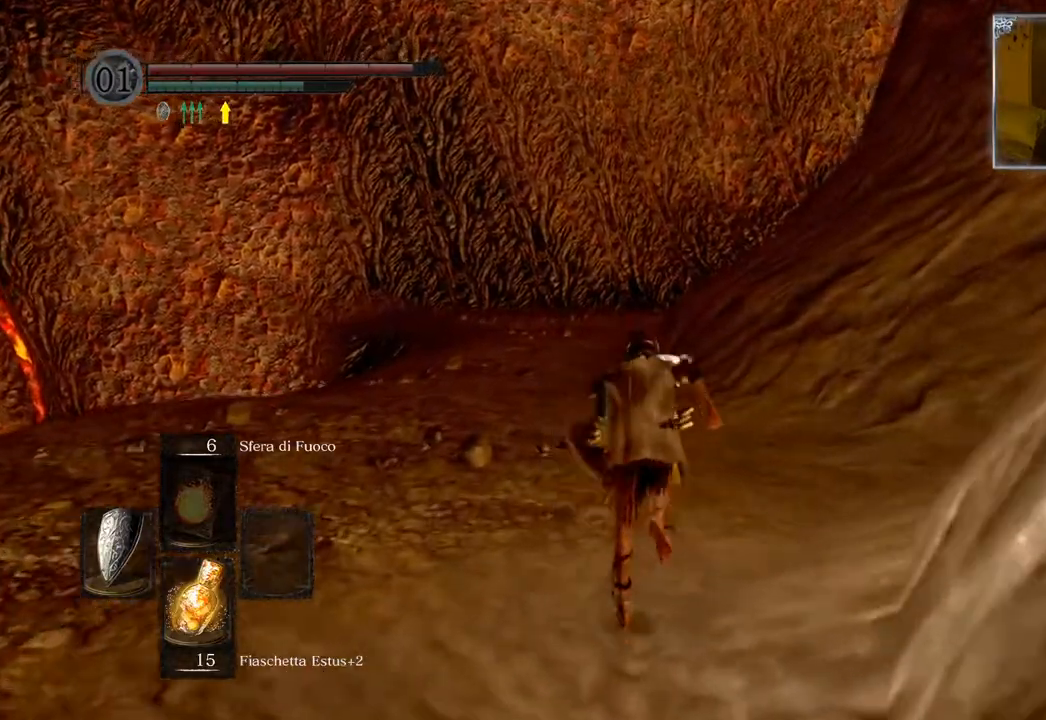
{"buttons": ["CIRCLE"], "left_stick": "up", "right_stick": "center", "events": []}
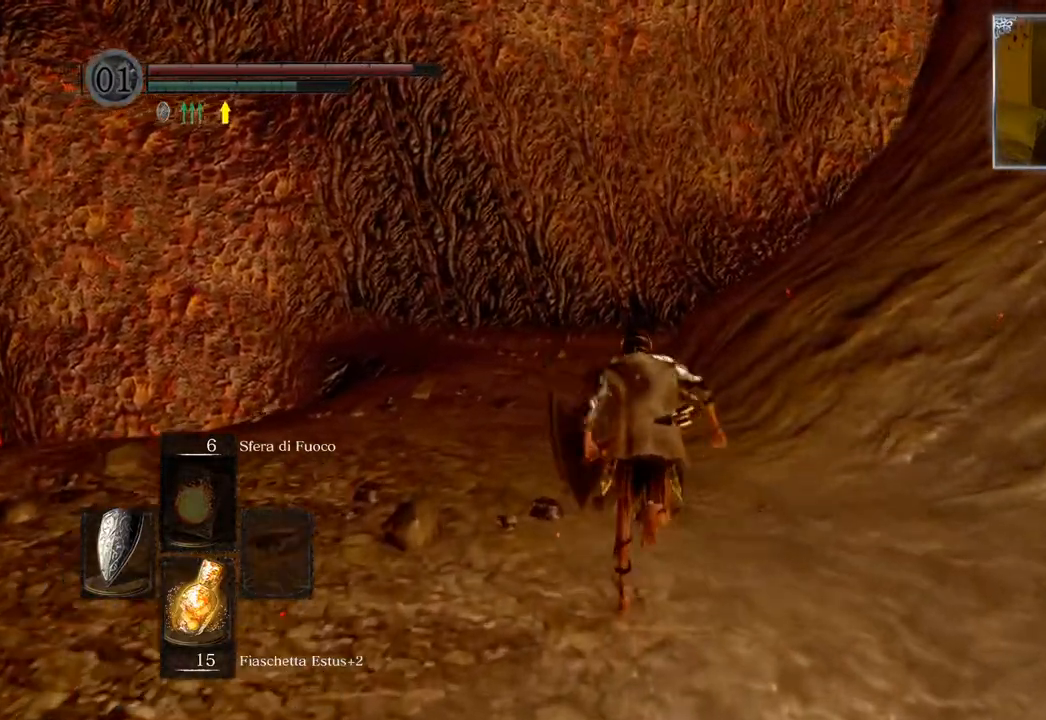
{"buttons": ["CIRCLE"], "left_stick": "up", "right_stick": "center", "events": []}
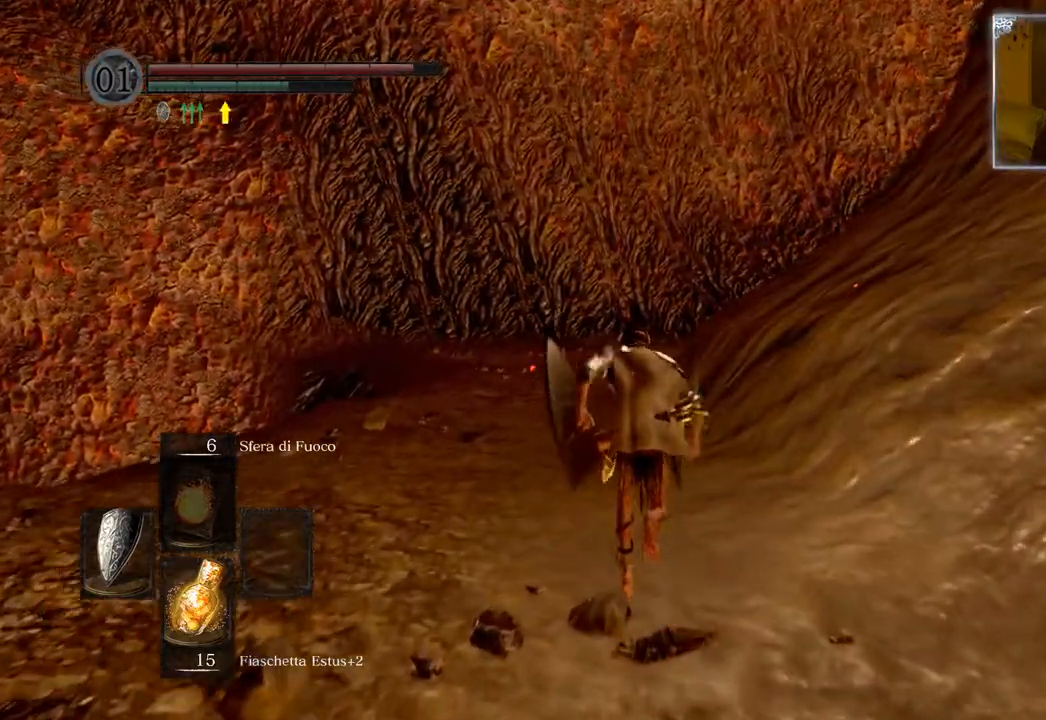
{"buttons": ["CIRCLE"], "left_stick": "up", "right_stick": "center", "events": []}
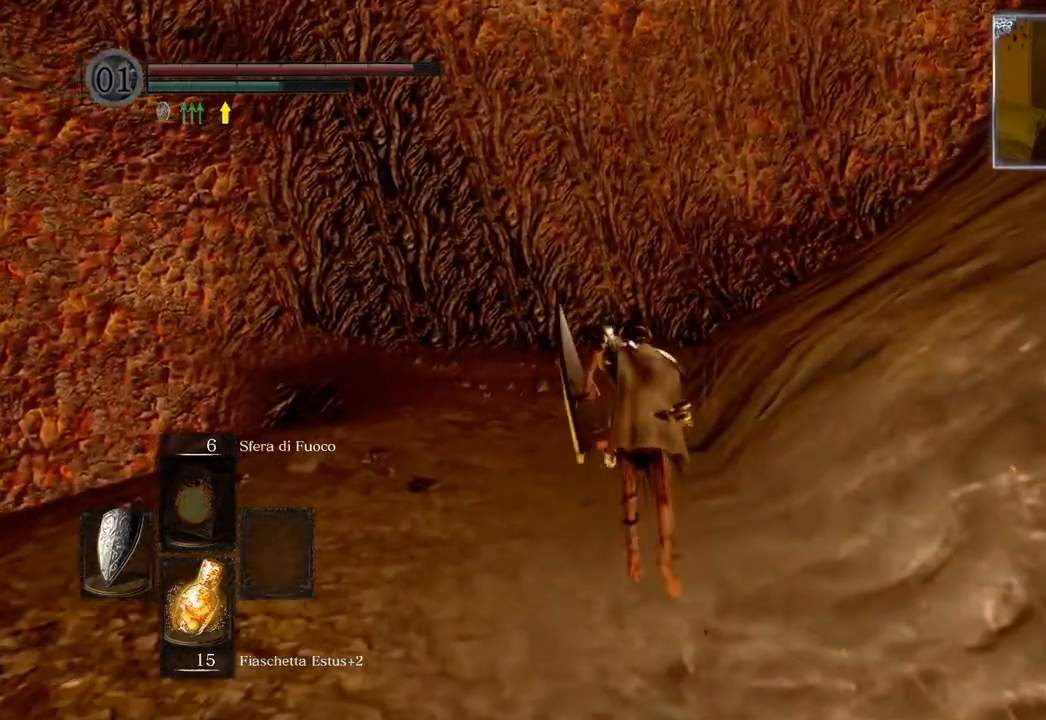
{"buttons": ["CIRCLE"], "left_stick": "up", "right_stick": "center", "events": []}
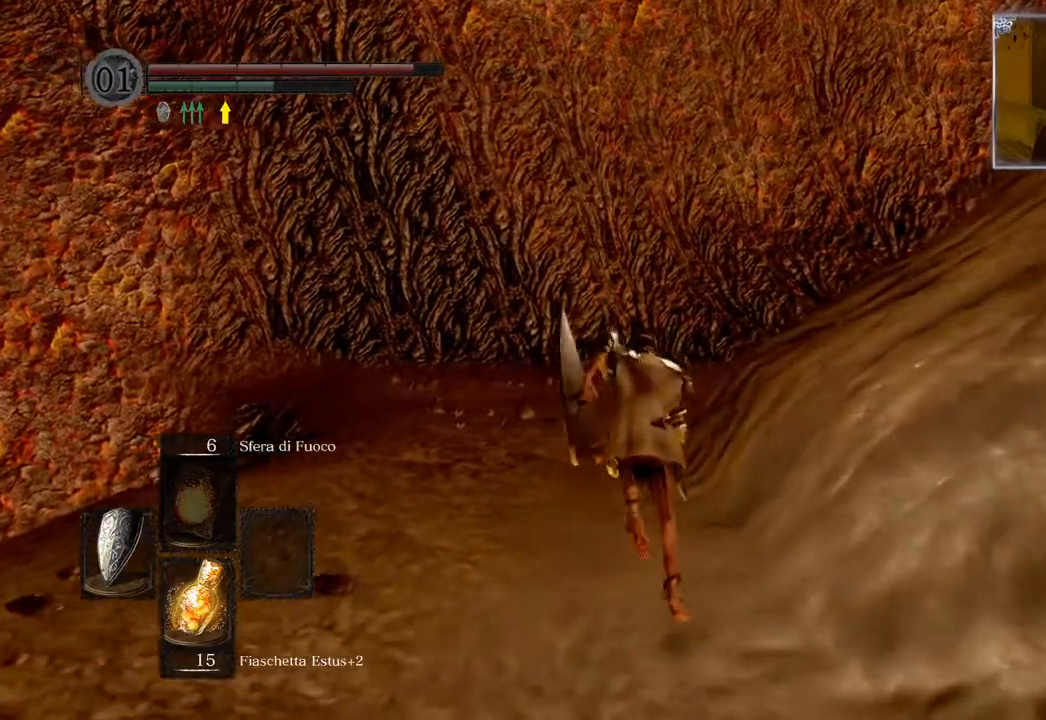
{"buttons": ["CIRCLE"], "left_stick": "up", "right_stick": "center", "events": []}
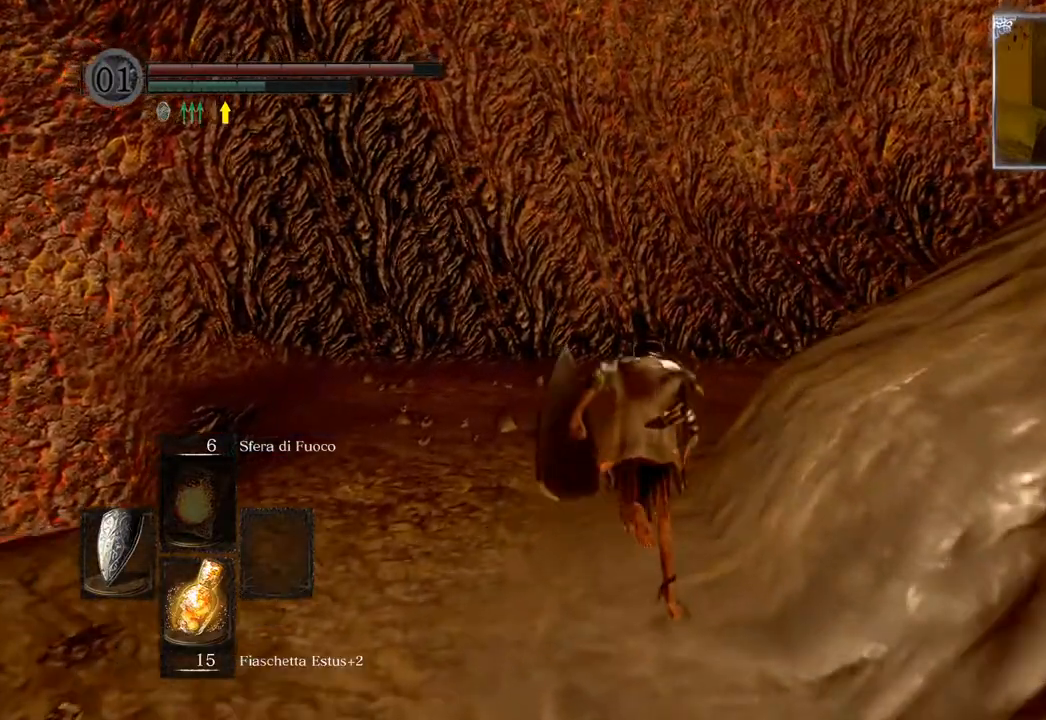
{"buttons": ["CIRCLE"], "left_stick": "up", "right_stick": "center", "events": []}
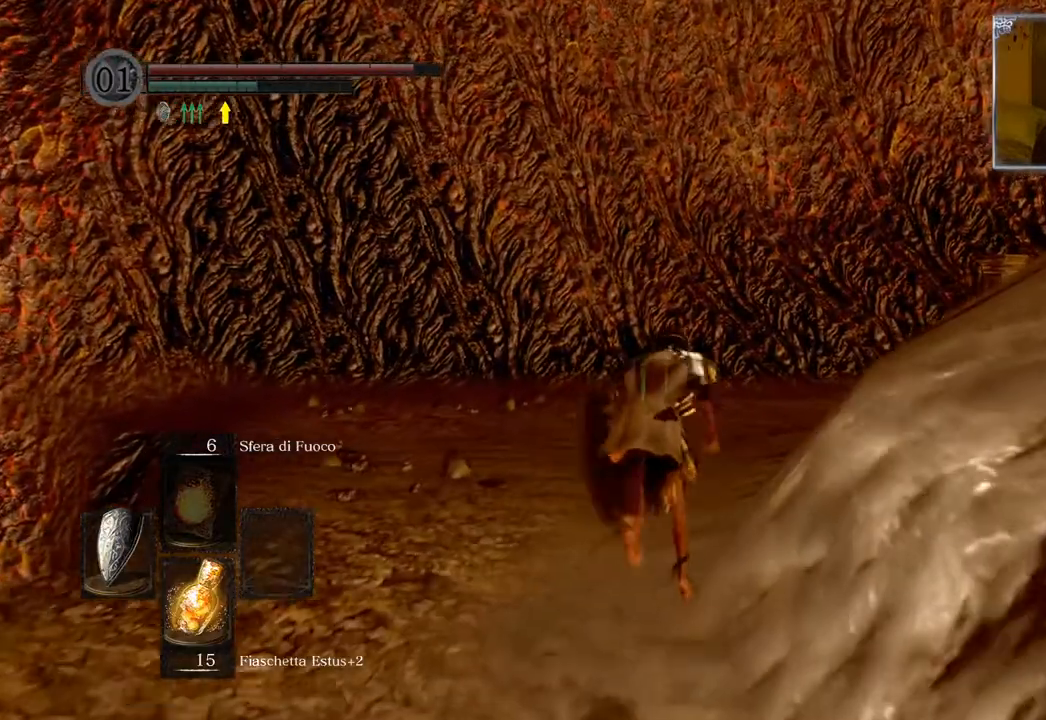
{"buttons": ["CIRCLE"], "left_stick": "up", "right_stick": "center", "events": []}
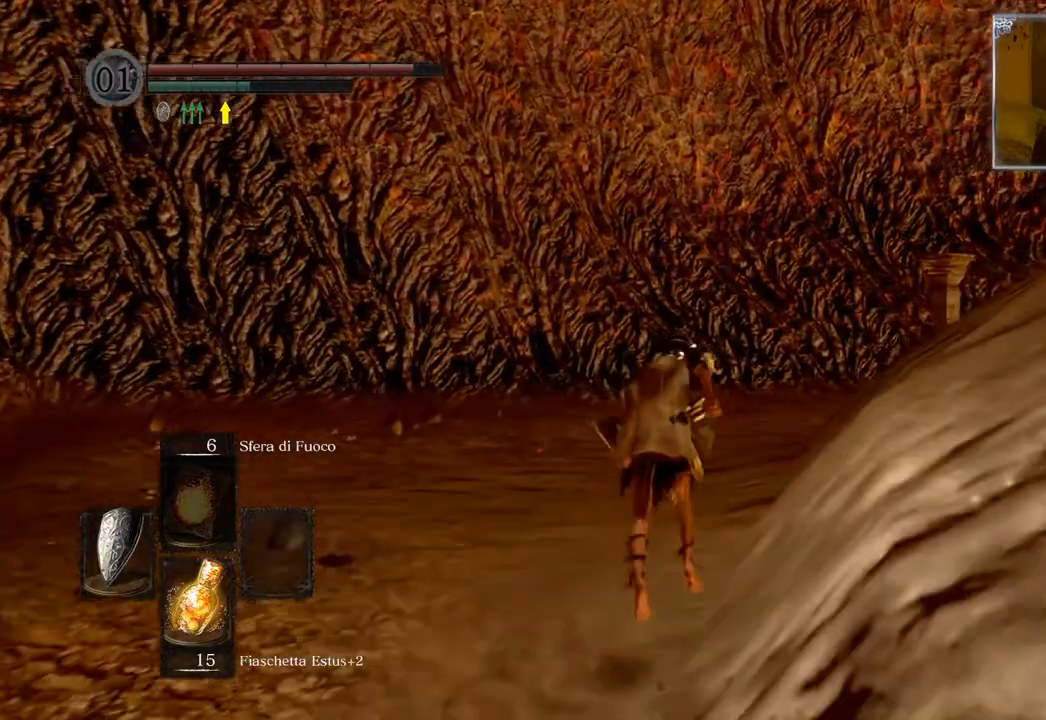
{"buttons": ["CIRCLE"], "left_stick": "up", "right_stick": "center", "events": []}
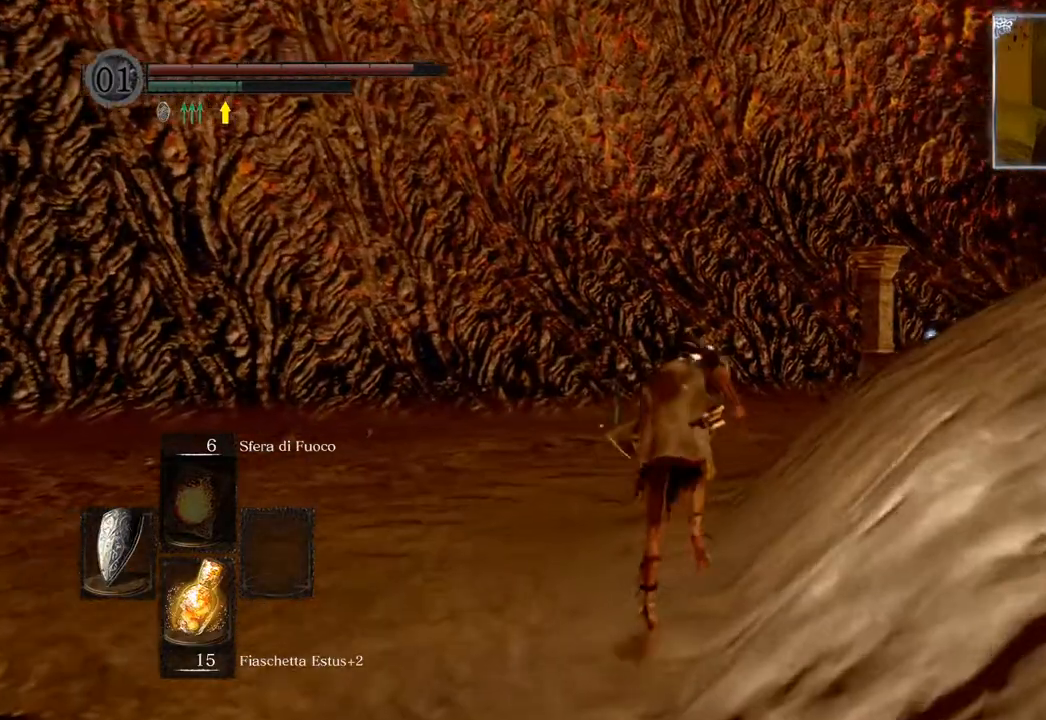
{"buttons": ["CIRCLE"], "left_stick": "up", "right_stick": "center", "events": []}
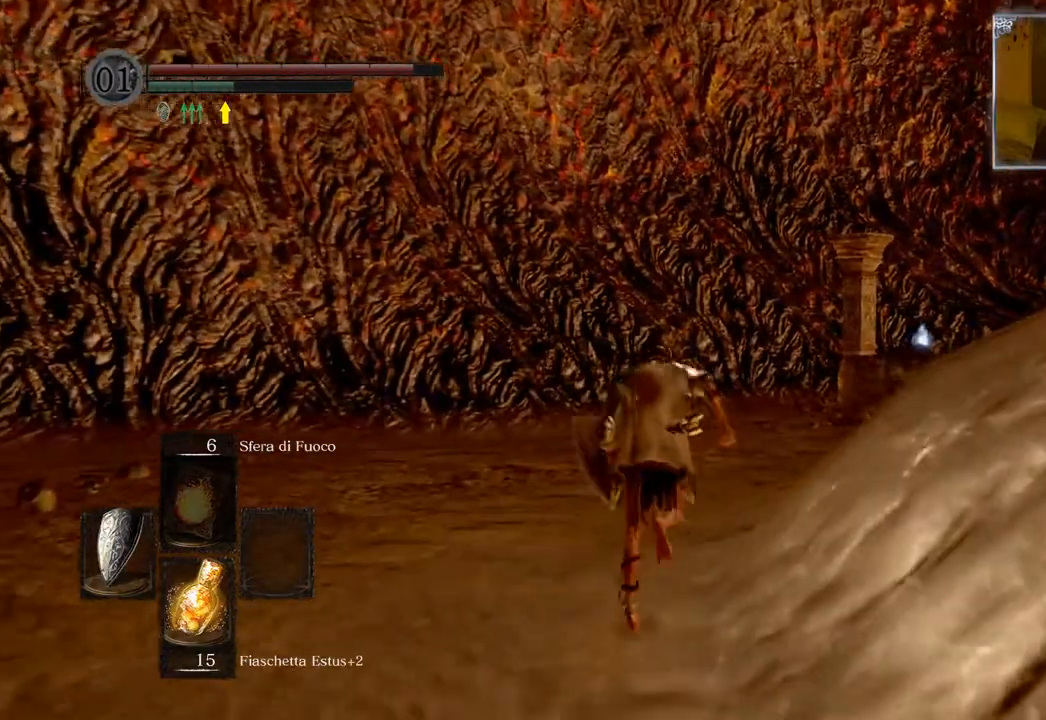
{"buttons": ["CIRCLE"], "left_stick": "up", "right_stick": "center", "events": []}
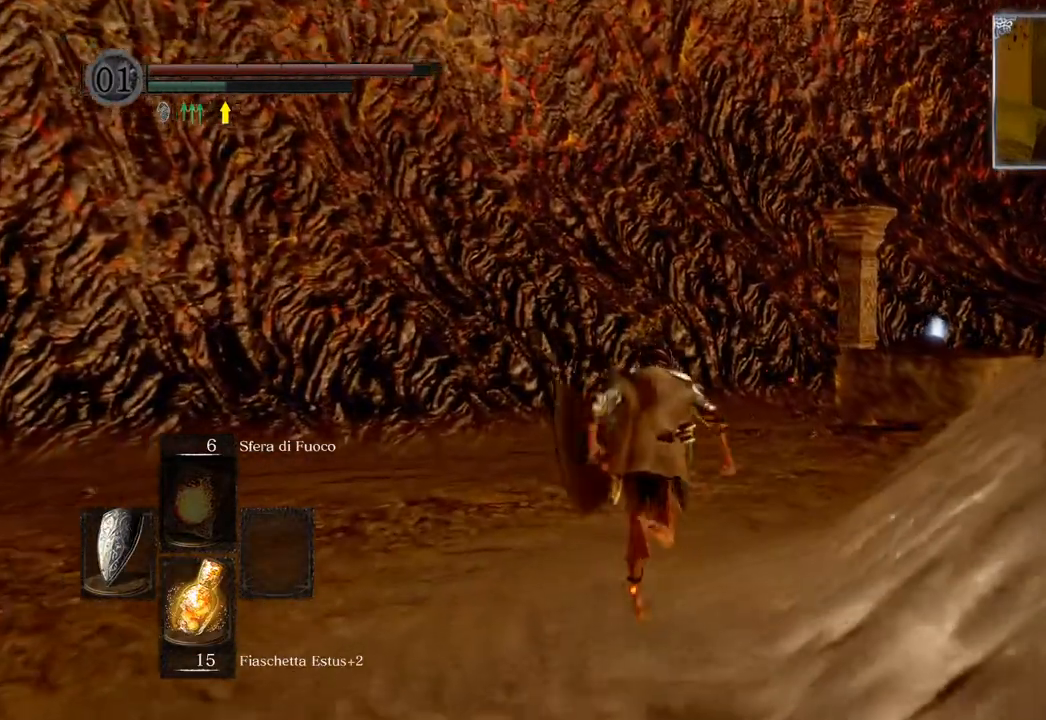
{"buttons": ["CIRCLE"], "left_stick": "up", "right_stick": "center", "events": []}
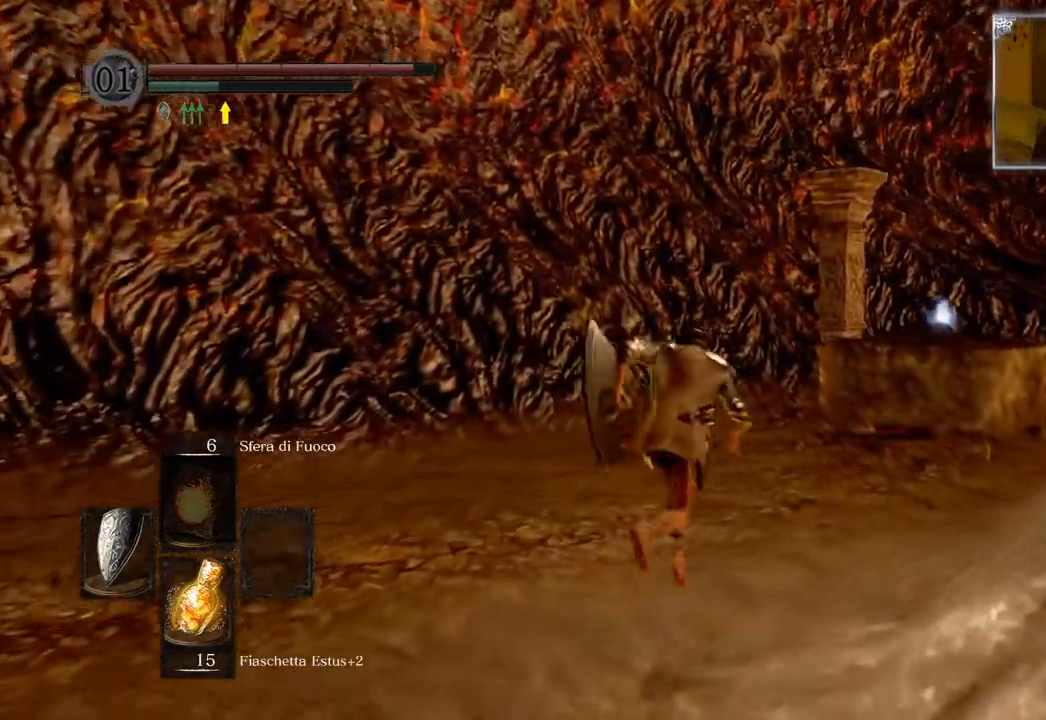
{"buttons": [], "left_stick": "up", "right_stick": "center", "events": [[333, "CIRCLE", "up"]]}
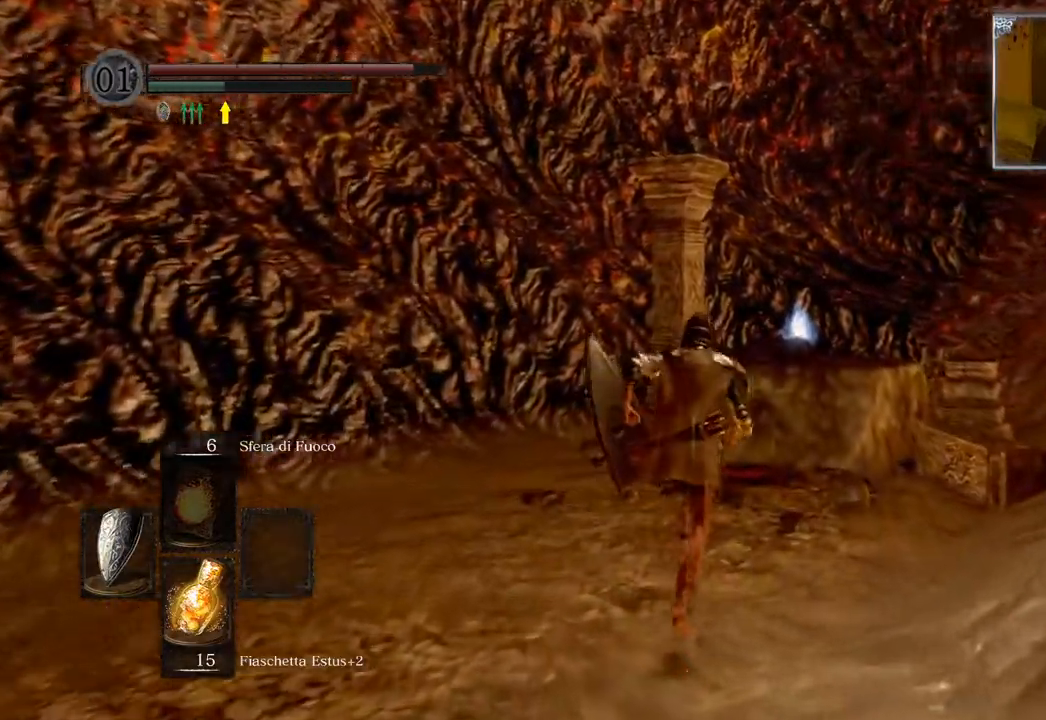
{"buttons": [], "left_stick": "up", "right_stick": "center", "events": [[133, "SQUARE", "down"], [233, "SQUARE", "up"]]}
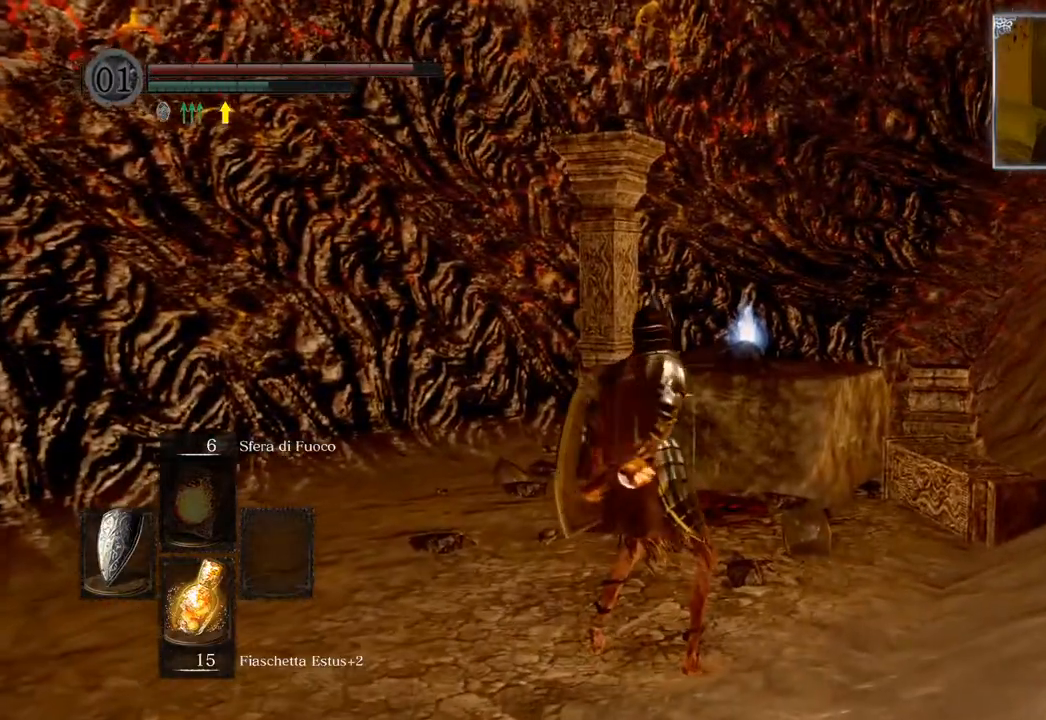
{"buttons": [], "left_stick": "up", "right_stick": "right", "events": [[33, "left_stick", "center"], [50, "right_stick", "left"], [150, "right_stick", "center"], [317, "left_stick", "up"], [367, "right_stick", "right"]]}
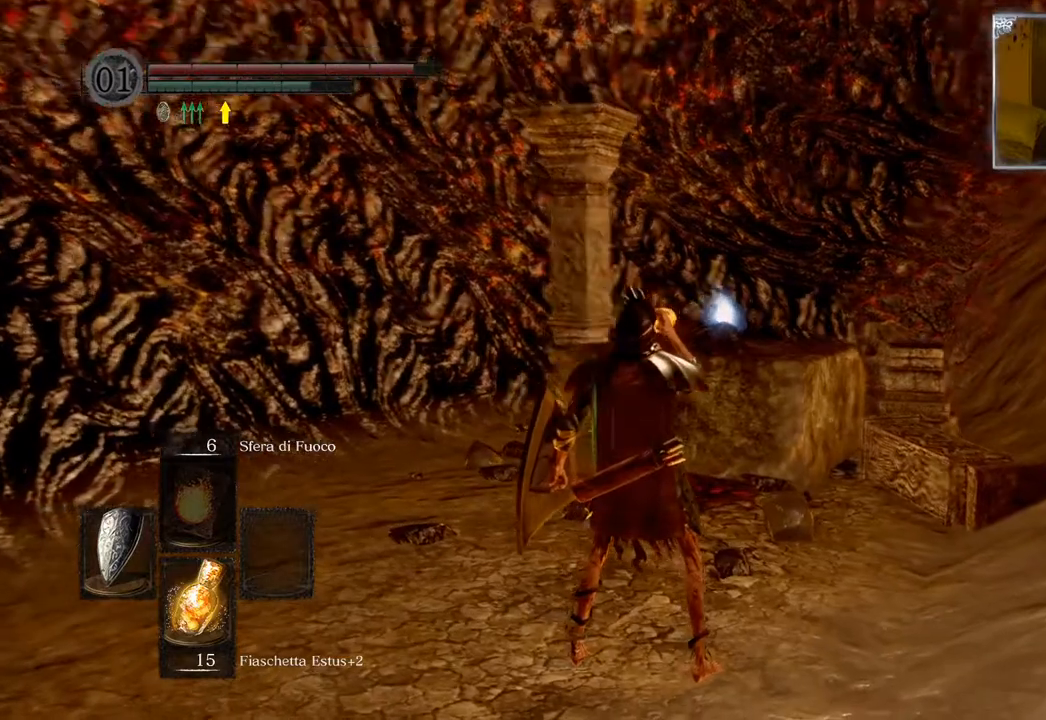
{"buttons": [], "left_stick": "up", "right_stick": "center", "events": [[50, "right_stick", "center"]]}
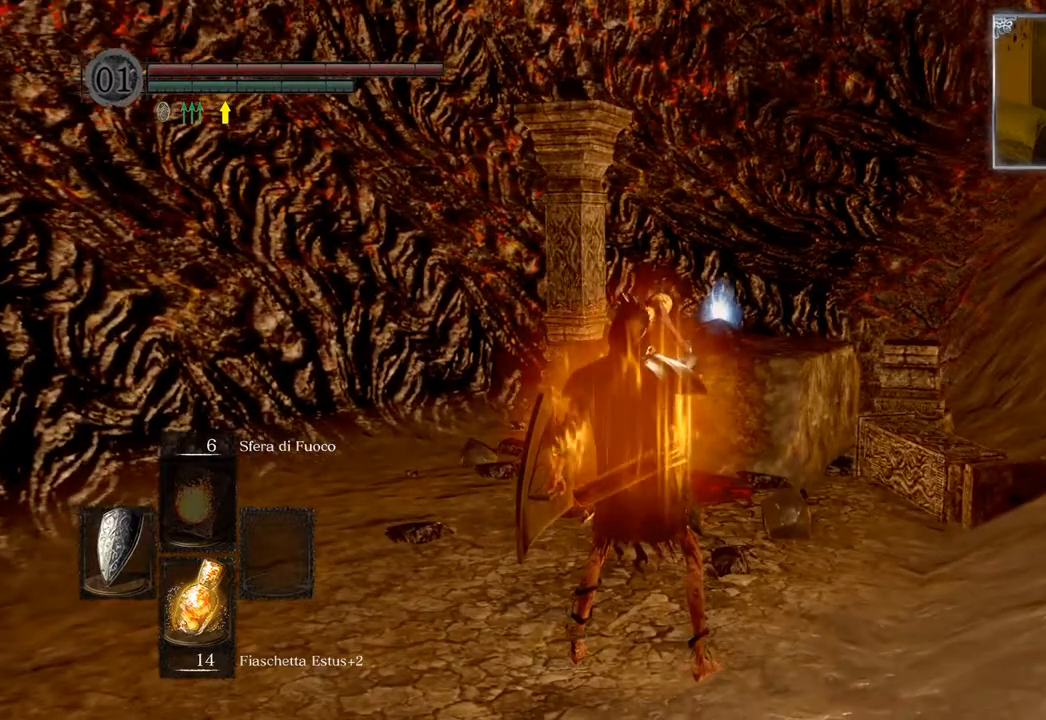
{"buttons": [], "left_stick": "up", "right_stick": "center", "events": [[117, "right_stick", "down"], [367, "right_stick", "center"]]}
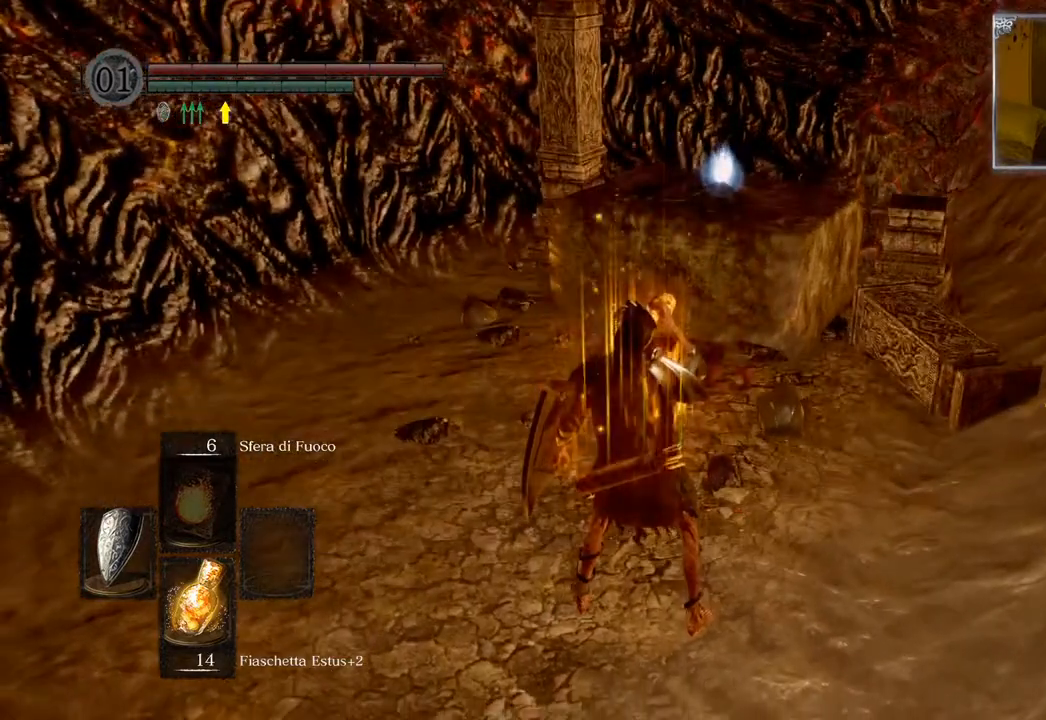
{"buttons": [], "left_stick": "up", "right_stick": "center", "events": []}
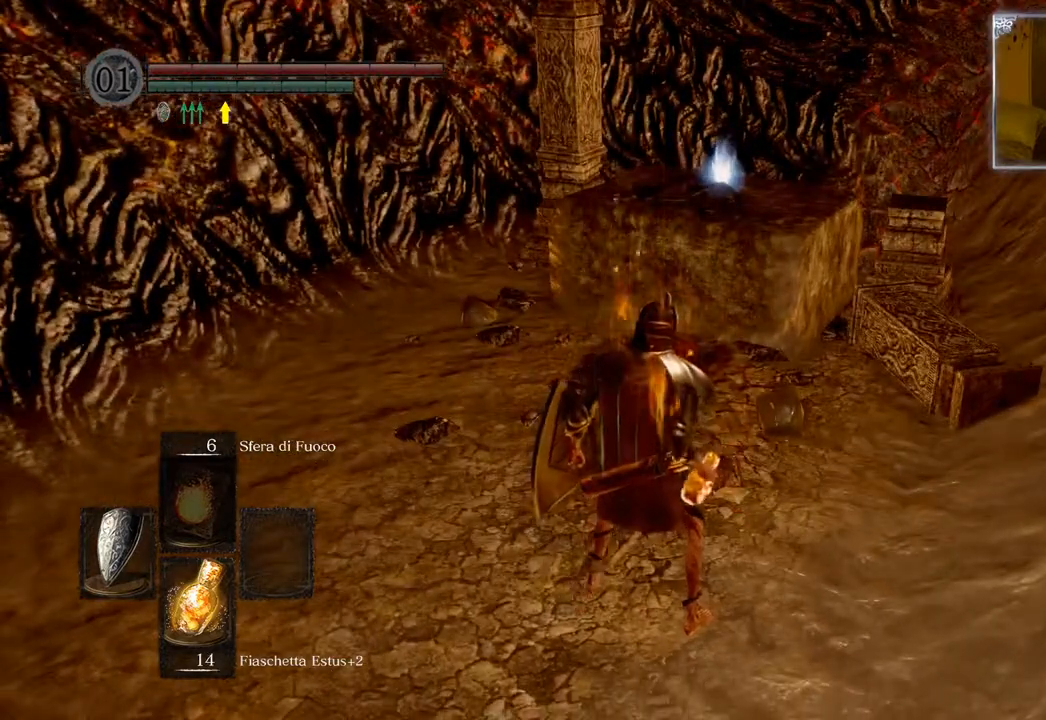
{"buttons": [], "left_stick": "up", "right_stick": "center", "events": []}
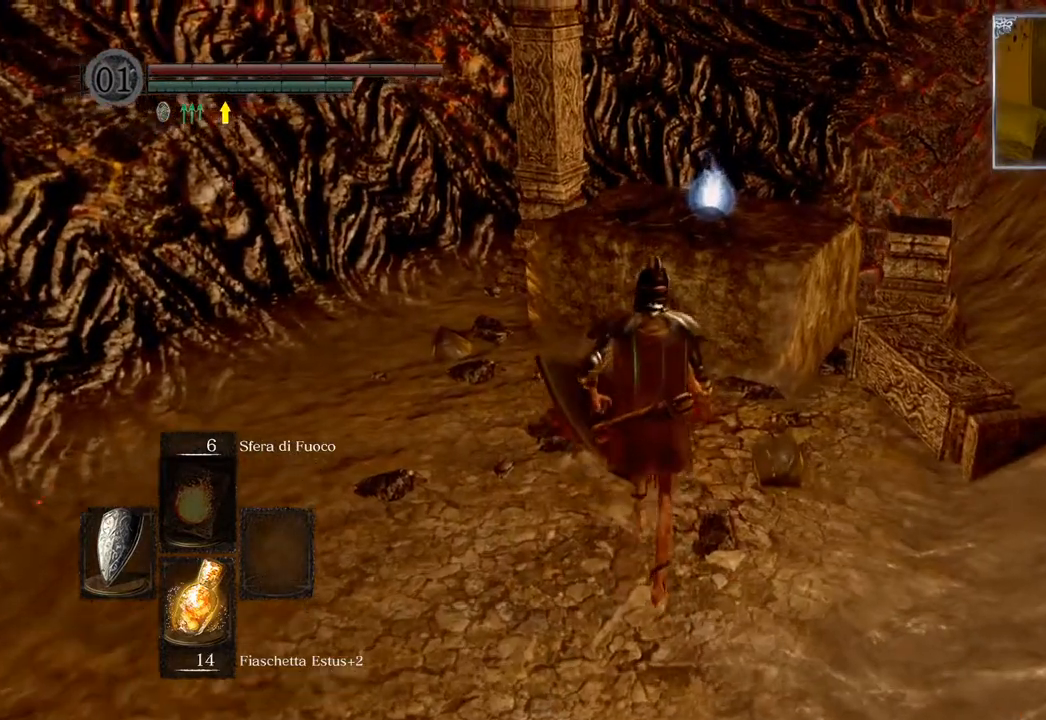
{"buttons": [], "left_stick": "up", "right_stick": "center", "events": [[200, "right_stick", "left"], [433, "right_stick", "center"]]}
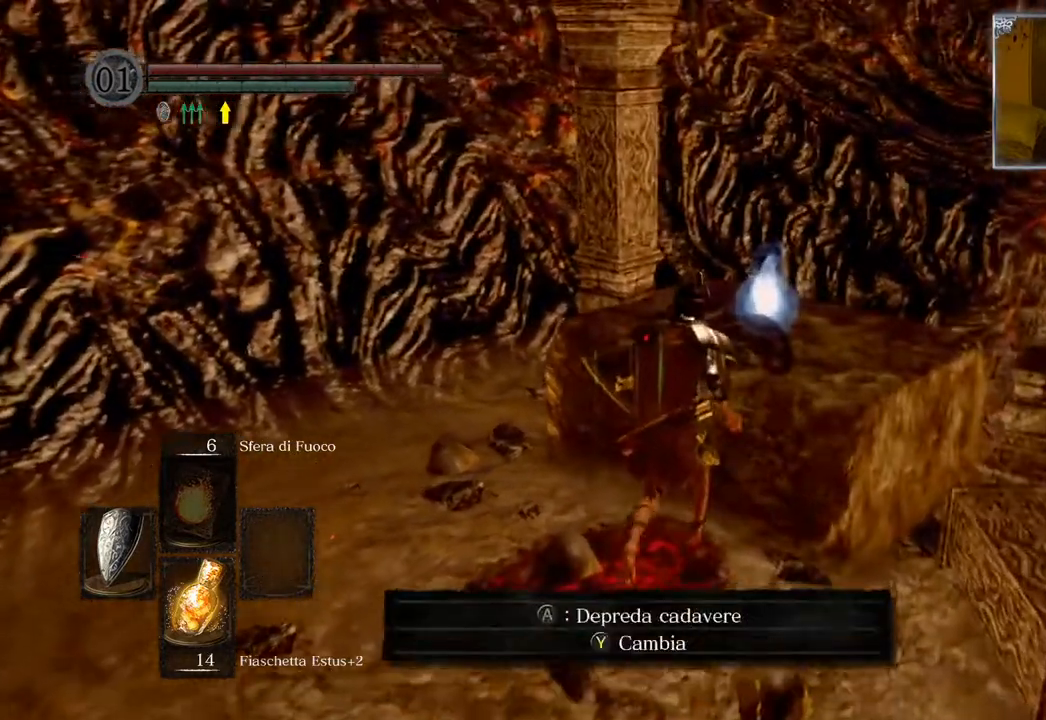
{"buttons": [], "left_stick": "center", "right_stick": "left", "events": [[33, "right_stick", "left"], [100, "left_stick", "center"]]}
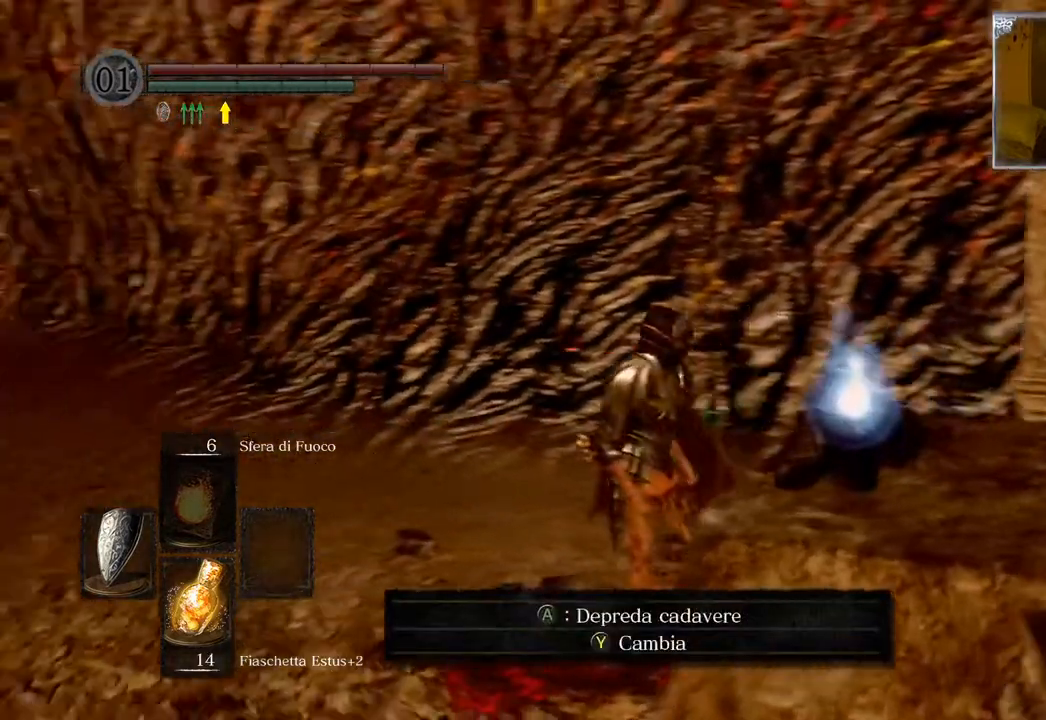
{"buttons": [], "left_stick": "center", "right_stick": "center", "events": [[367, "right_stick", "center"]]}
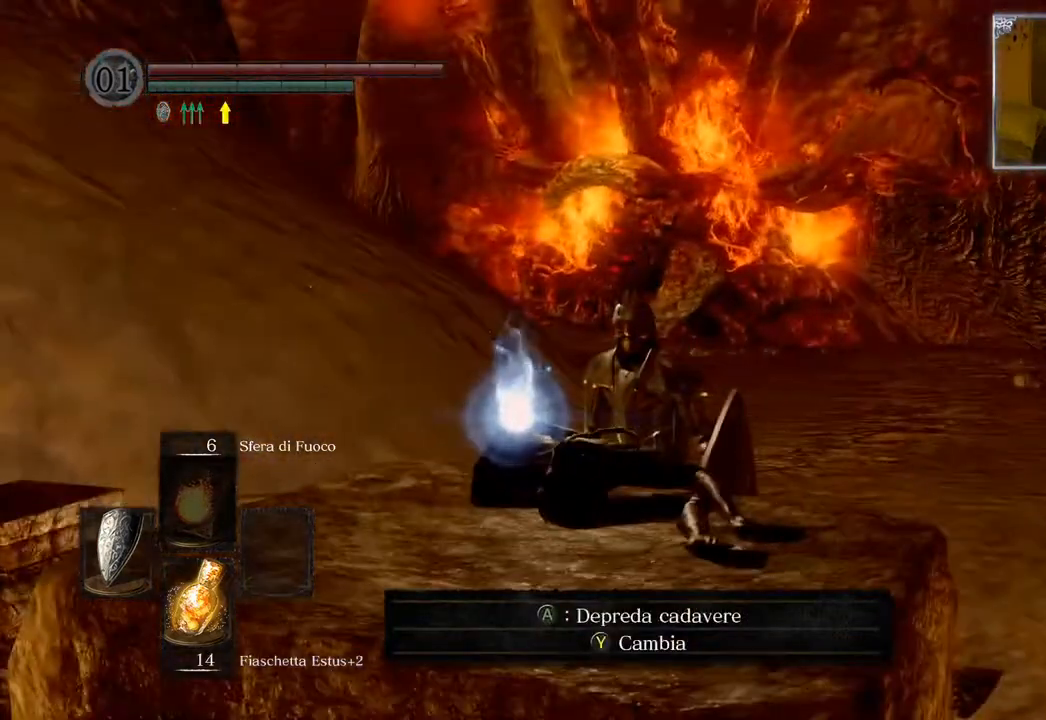
{"buttons": ["CIRCLE"], "left_stick": "up", "right_stick": "center", "events": [[300, "CROSS", "down"], [350, "left_stick", "up"], [367, "CROSS", "up"], [483, "CIRCLE", "down"]]}
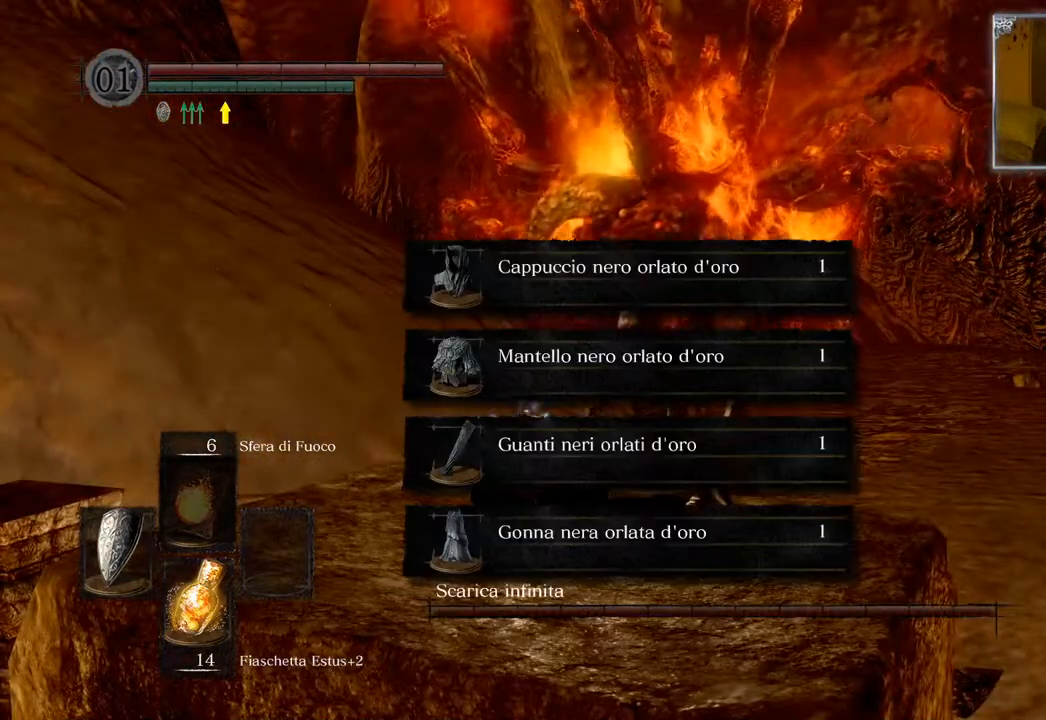
{"buttons": [], "left_stick": "up", "right_stick": "center", "events": [[217, "CIRCLE", "up"], [350, "CIRCLE", "down"], [417, "CIRCLE", "up"]]}
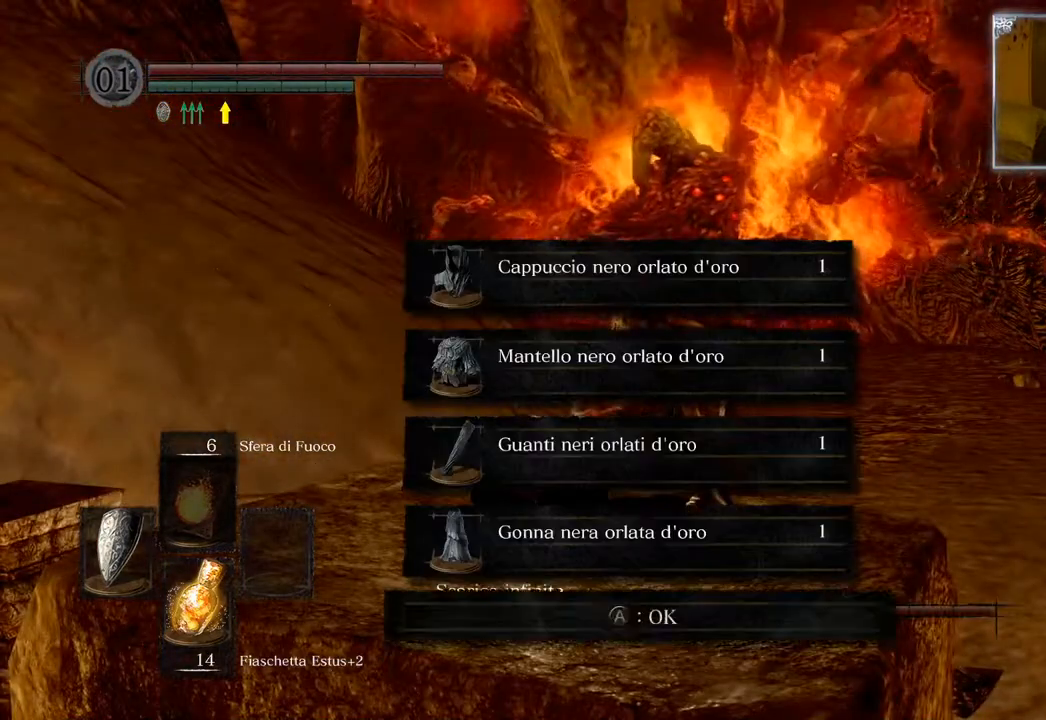
{"buttons": ["CIRCLE"], "left_stick": "up", "right_stick": "center", "events": [[67, "CROSS", "down"], [183, "CROSS", "up"], [367, "CIRCLE", "down"]]}
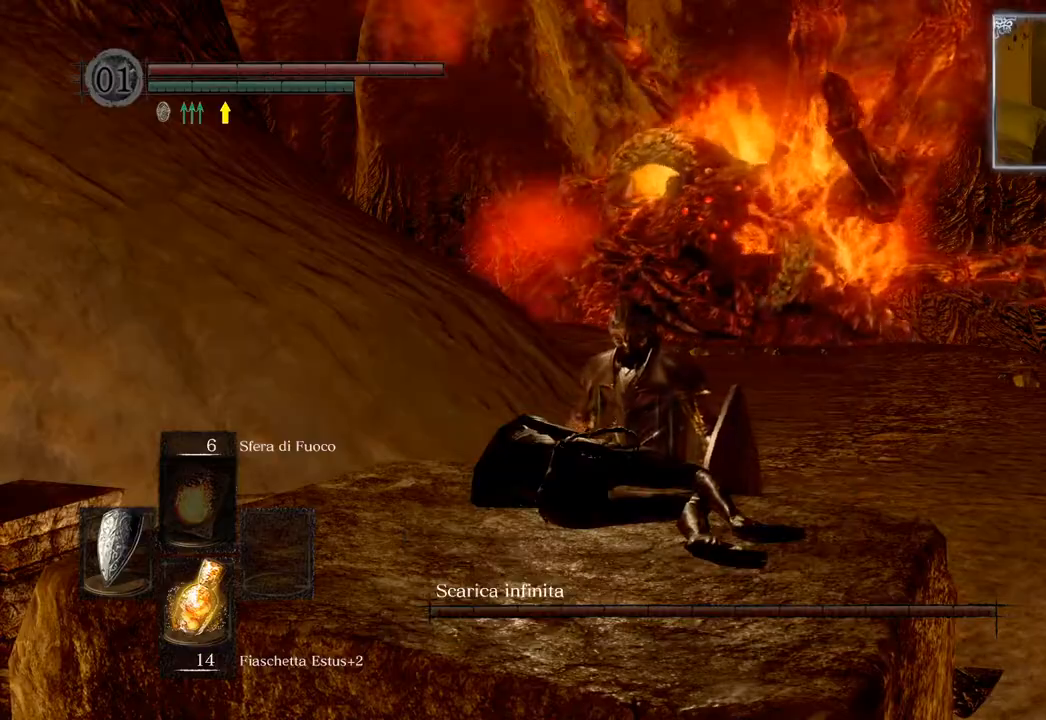
{"buttons": ["CIRCLE"], "left_stick": "up", "right_stick": "center", "events": []}
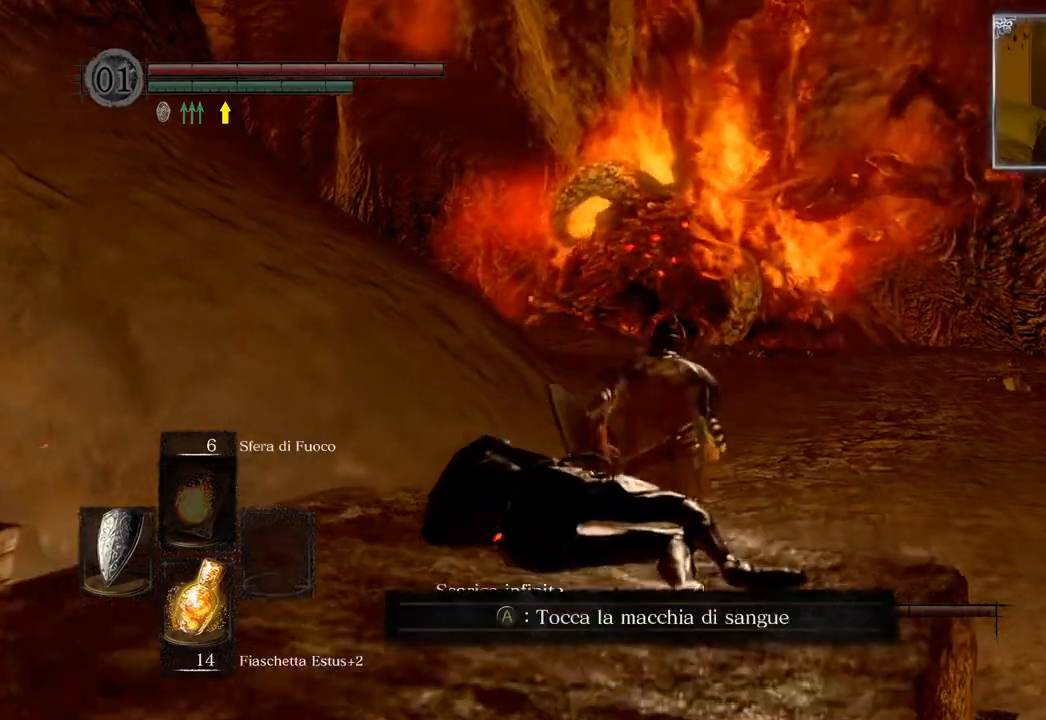
{"buttons": ["CIRCLE"], "left_stick": "up", "right_stick": "center", "events": []}
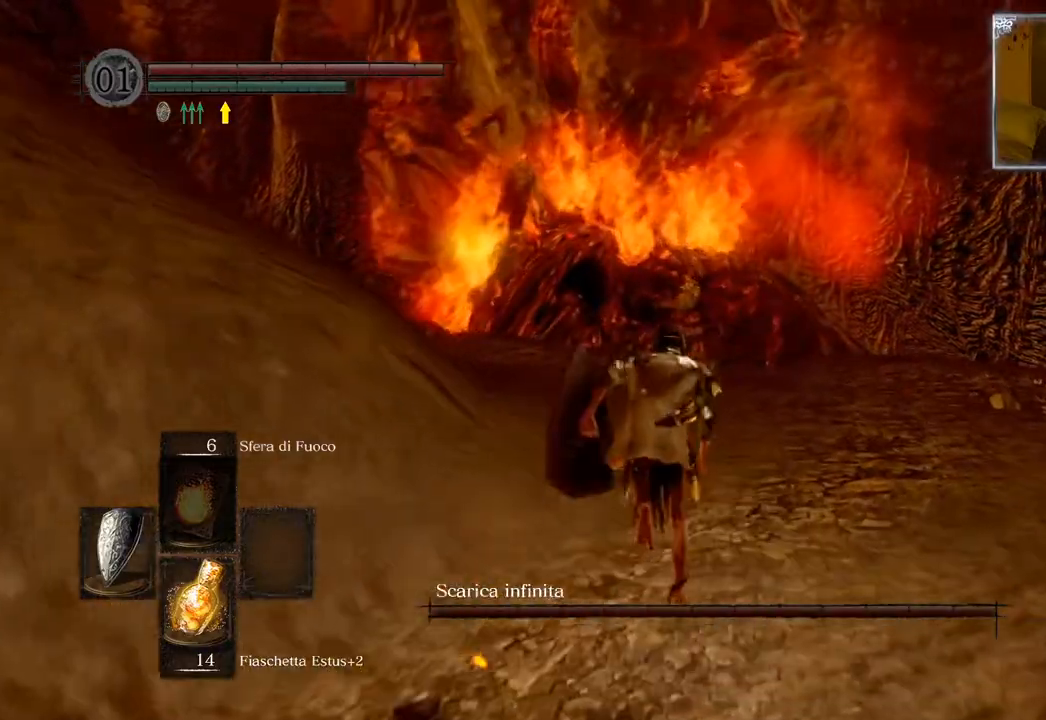
{"buttons": ["CIRCLE"], "left_stick": "up", "right_stick": "center", "events": []}
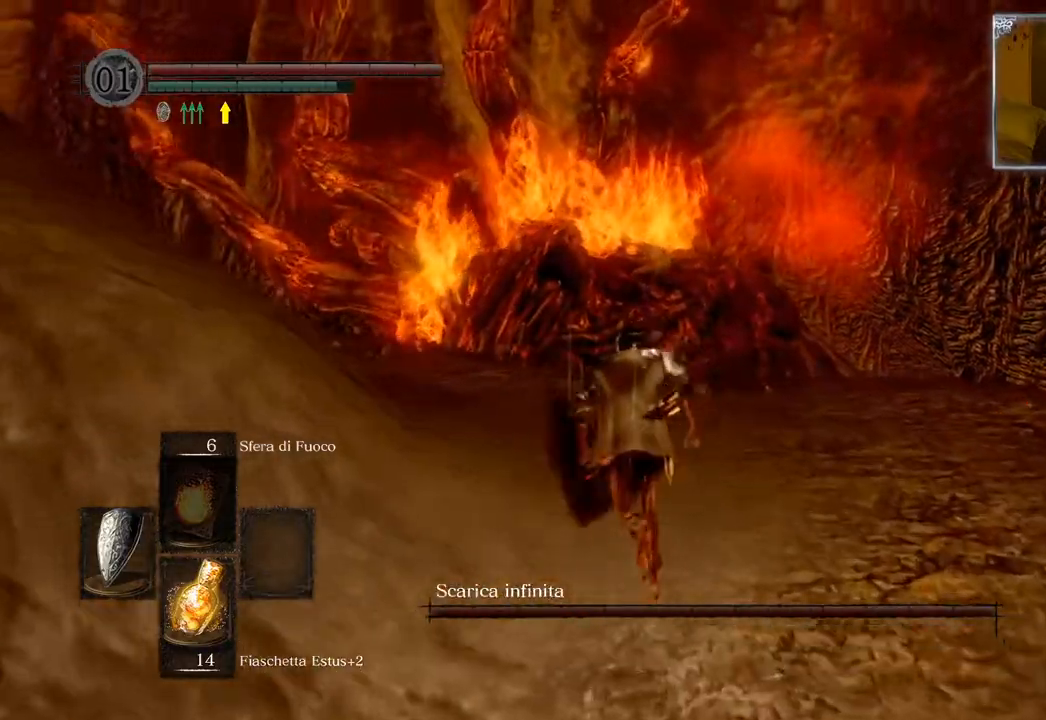
{"buttons": [], "left_stick": "down", "right_stick": "center", "events": [[83, "CIRCLE", "up"], [133, "left_stick", "left"], [233, "left_stick", "down-left"], [400, "left_stick", "down"]]}